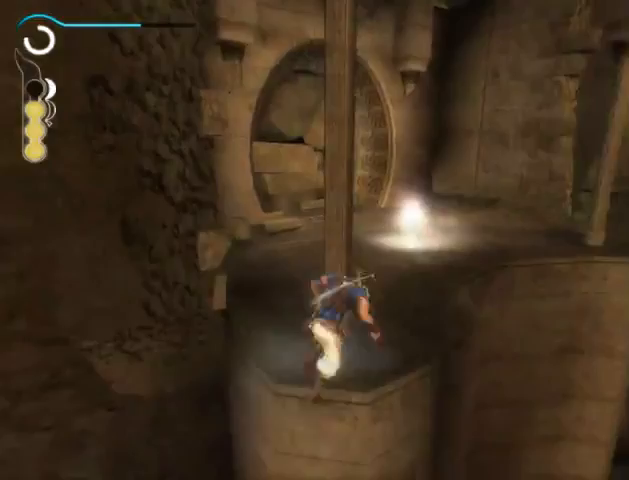
Gameplay with a controller (Xbox layout); each line is a JSON object with the inputs held at the frame after it. "events" lists button and stick changes between this image and that frame as [ms after this image, input, new state], when the widget could be followed in between. Not read: L3 R3.
{"buttons": [], "left_stick": "up", "right_stick": "center", "events": [[133, "right_stick", "center"], [200, "left_stick", "up"]]}
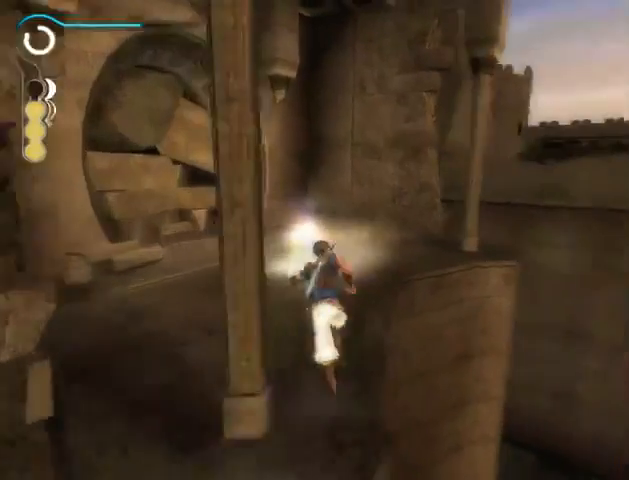
{"buttons": [], "left_stick": "up", "right_stick": "down-right", "events": [[67, "right_stick", "down-right"]]}
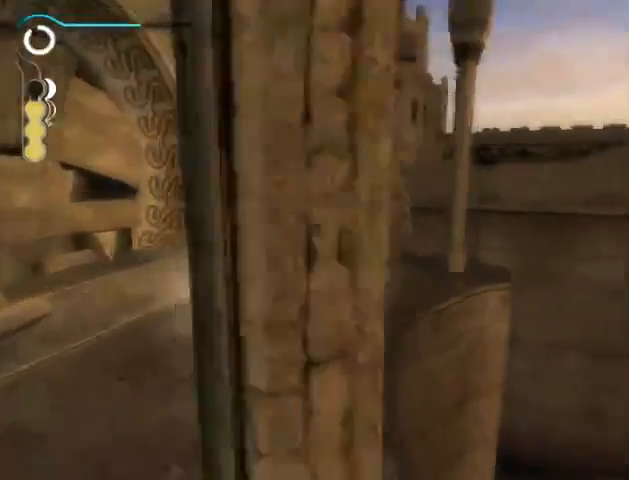
{"buttons": [], "left_stick": "up", "right_stick": "right", "events": [[100, "right_stick", "right"]]}
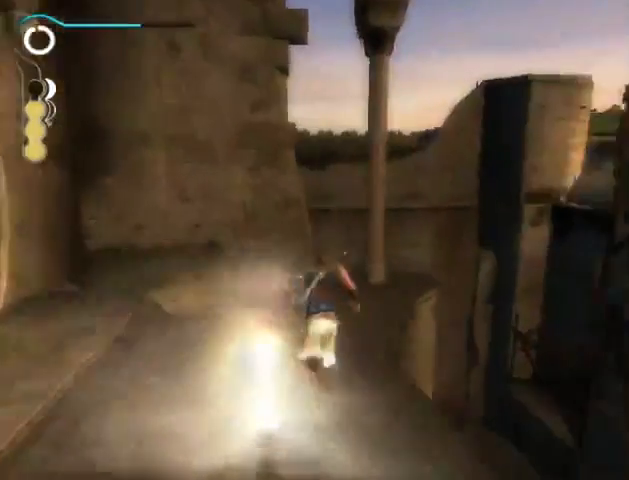
{"buttons": [], "left_stick": "up", "right_stick": "right", "events": []}
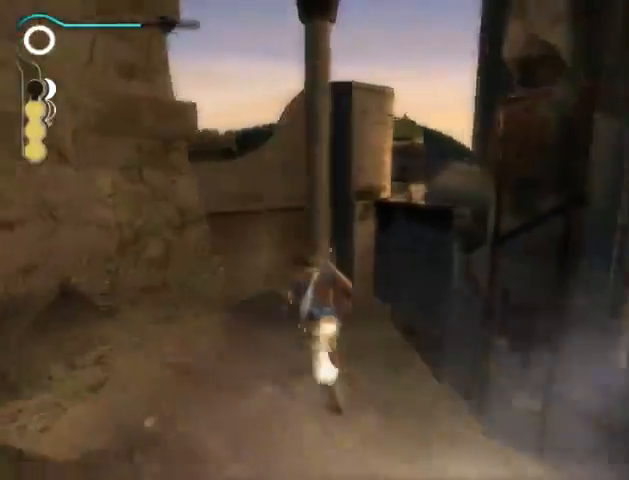
{"buttons": [], "left_stick": "up", "right_stick": "right", "events": []}
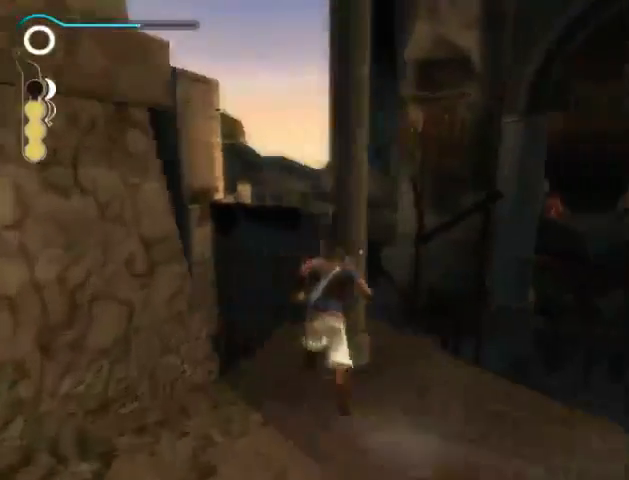
{"buttons": [], "left_stick": "center", "right_stick": "center", "events": [[167, "left_stick", "center"], [267, "right_stick", "center"]]}
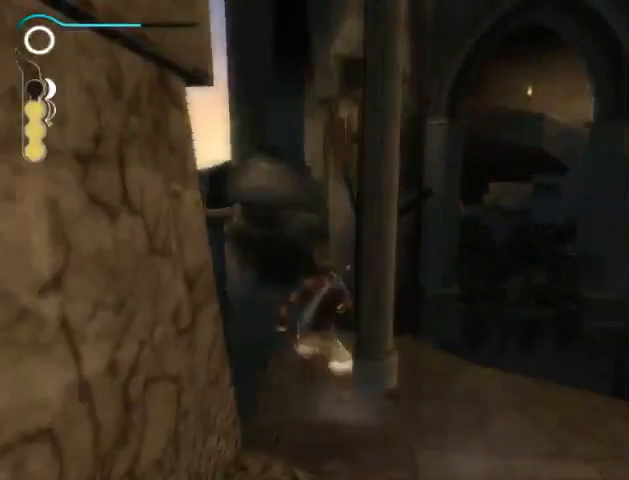
{"buttons": [], "left_stick": "up", "right_stick": "center", "events": [[67, "right_stick", "left"], [133, "right_stick", "center"], [467, "left_stick", "up"]]}
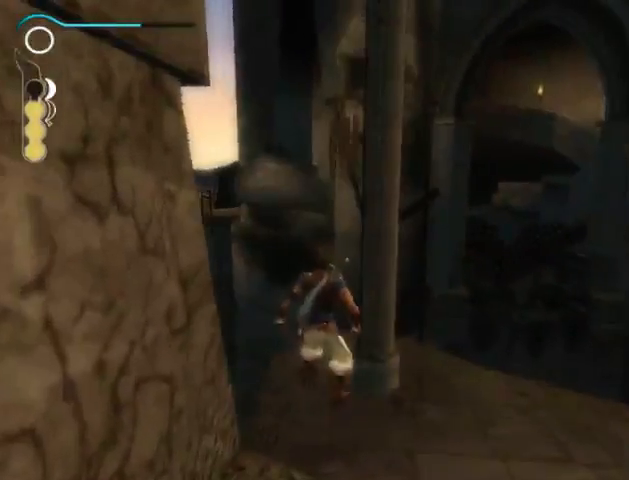
{"buttons": [], "left_stick": "up", "right_stick": "center", "events": [[300, "A", "down"], [400, "A", "up"]]}
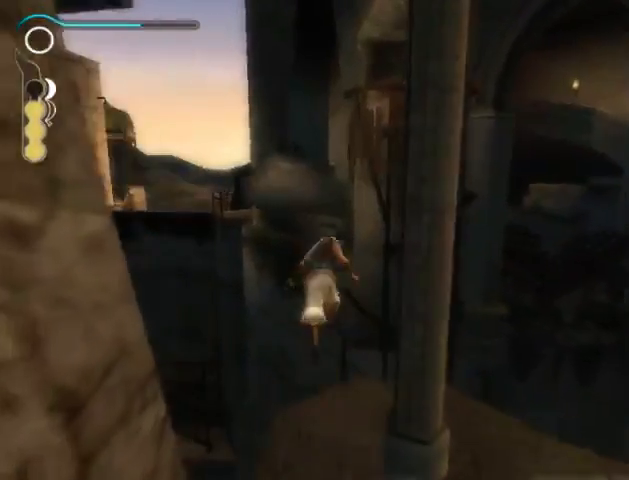
{"buttons": [], "left_stick": "up", "right_stick": "center", "events": []}
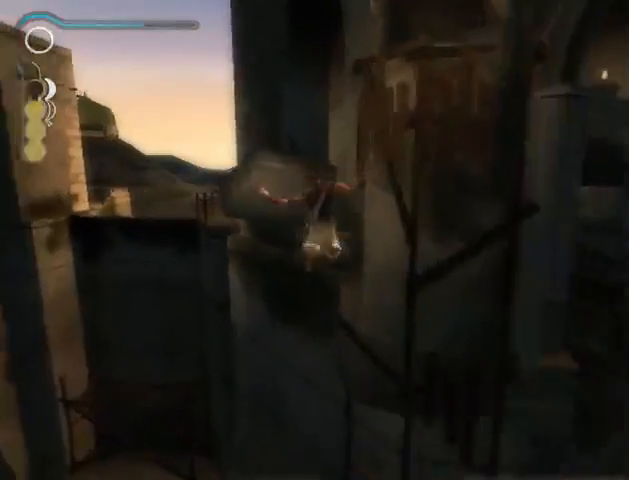
{"buttons": [], "left_stick": "up", "right_stick": "center", "events": []}
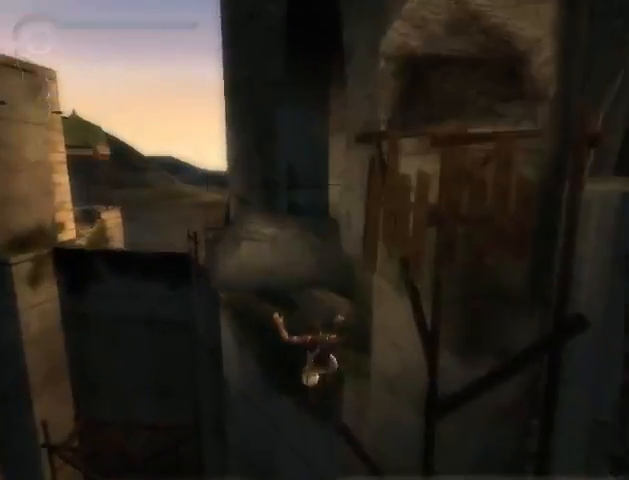
{"buttons": ["L2"], "left_stick": "up", "right_stick": "center", "events": [[300, "L2", "down"]]}
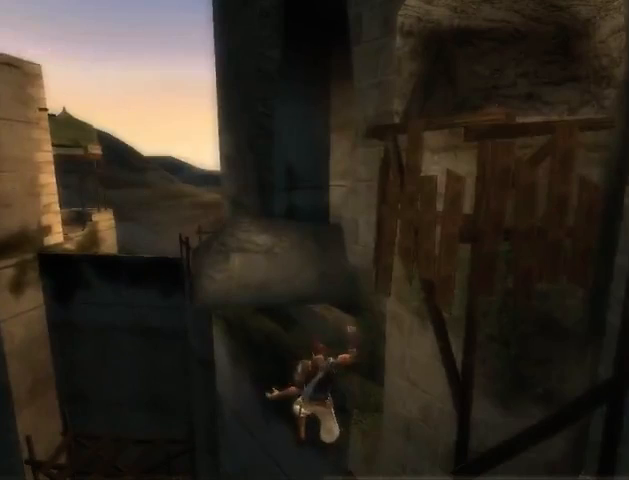
{"buttons": ["L2"], "left_stick": "up", "right_stick": "center", "events": []}
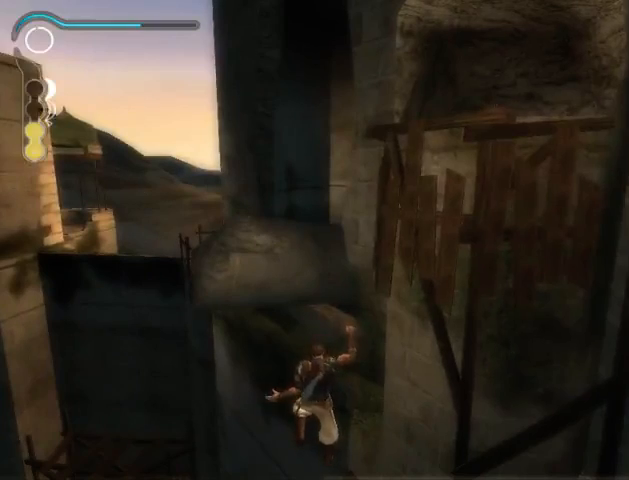
{"buttons": ["L2"], "left_stick": "up", "right_stick": "center", "events": []}
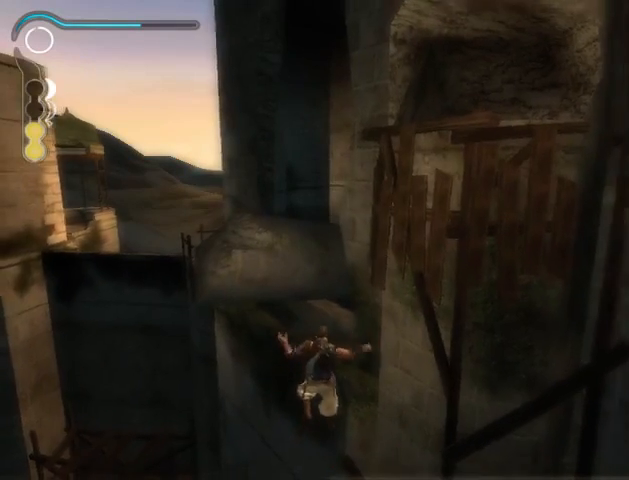
{"buttons": ["L2"], "left_stick": "up", "right_stick": "center", "events": []}
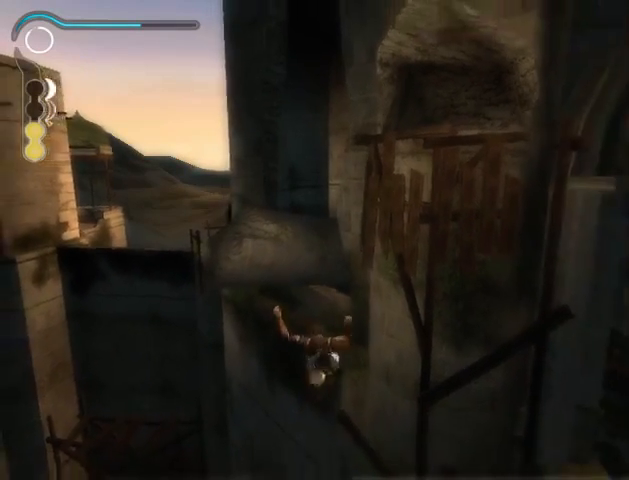
{"buttons": ["L2"], "left_stick": "up", "right_stick": "center", "events": []}
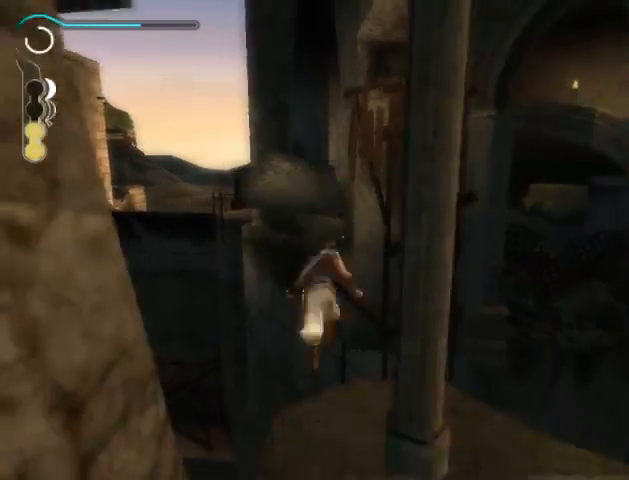
{"buttons": [], "left_stick": "up-left", "right_stick": "center", "events": [[233, "L2", "up"], [267, "left_stick", "center"], [467, "left_stick", "up-left"]]}
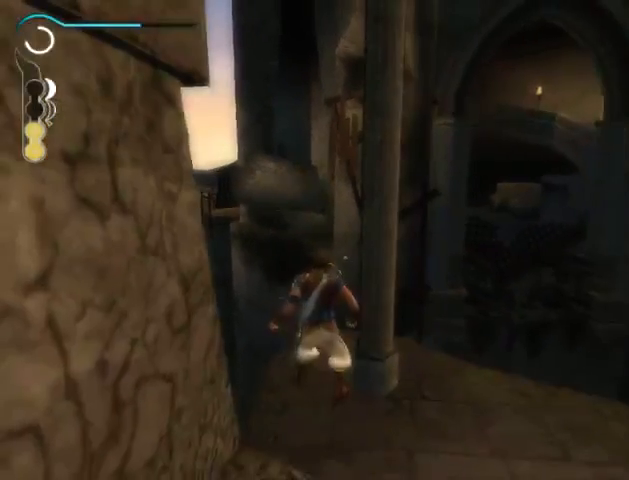
{"buttons": [], "left_stick": "center", "right_stick": "center", "events": [[100, "left_stick", "center"], [233, "left_stick", "up"], [267, "right_stick", "right"], [333, "right_stick", "center"], [367, "left_stick", "center"]]}
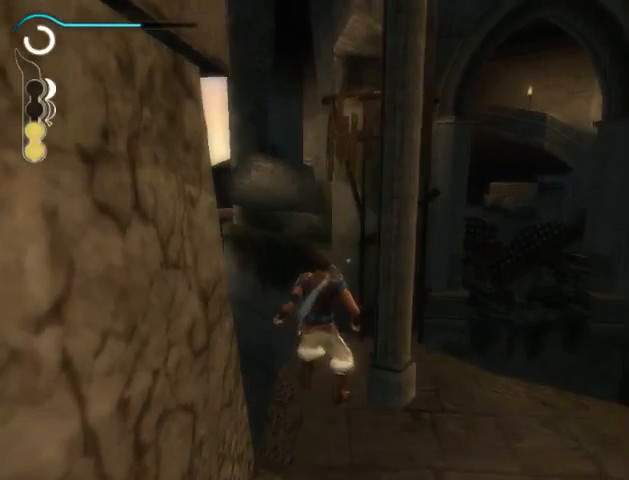
{"buttons": [], "left_stick": "up", "right_stick": "center", "events": [[200, "left_stick", "up"], [267, "left_stick", "center"], [500, "left_stick", "up"]]}
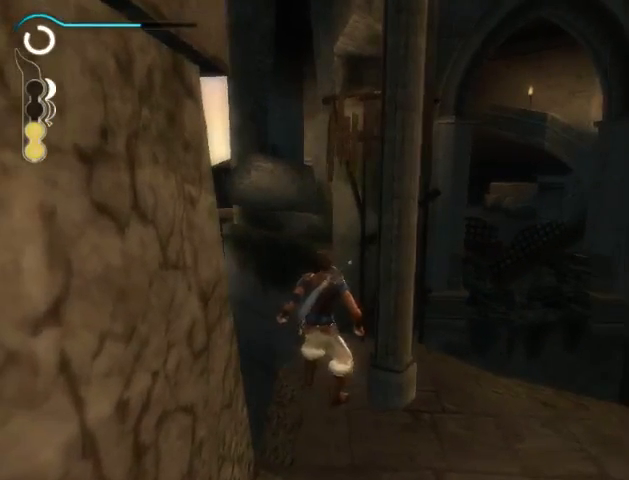
{"buttons": [], "left_stick": "up", "right_stick": "center", "events": [[300, "A", "down"], [400, "A", "up"]]}
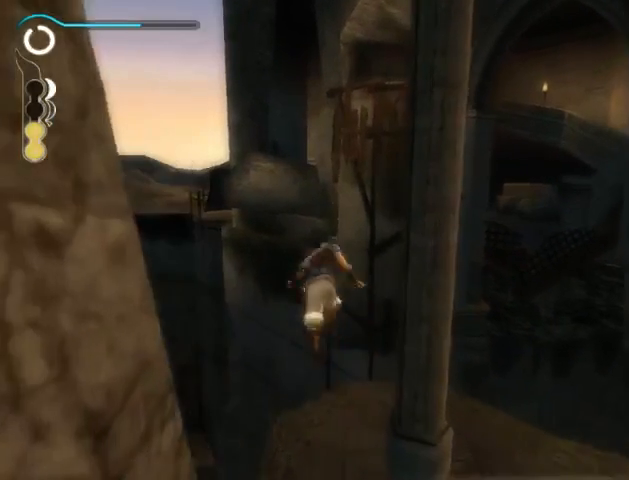
{"buttons": [], "left_stick": "up", "right_stick": "center", "events": []}
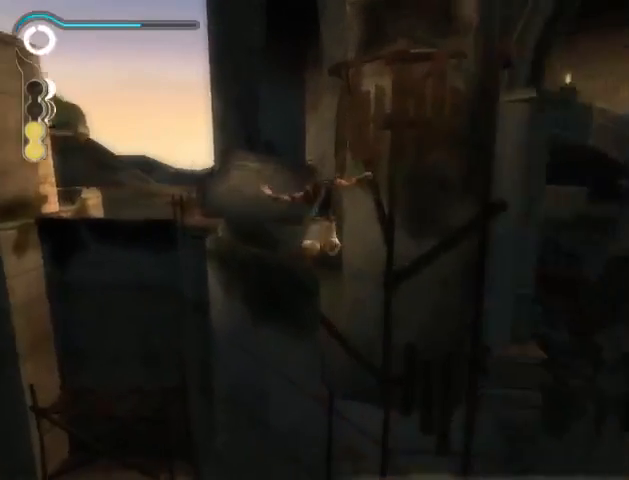
{"buttons": [], "left_stick": "up", "right_stick": "center", "events": []}
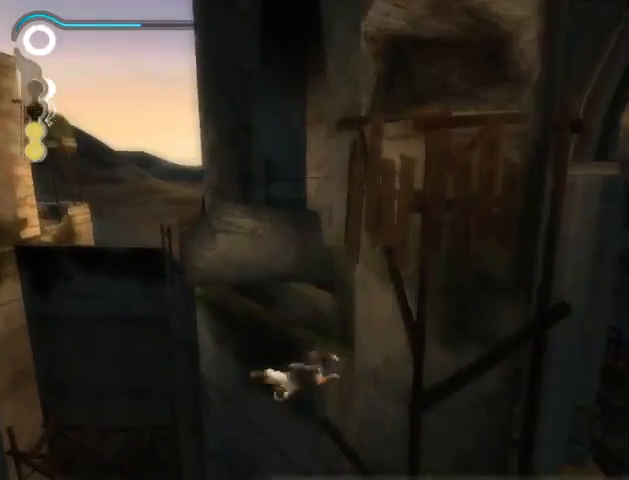
{"buttons": [], "left_stick": "up", "right_stick": "center", "events": []}
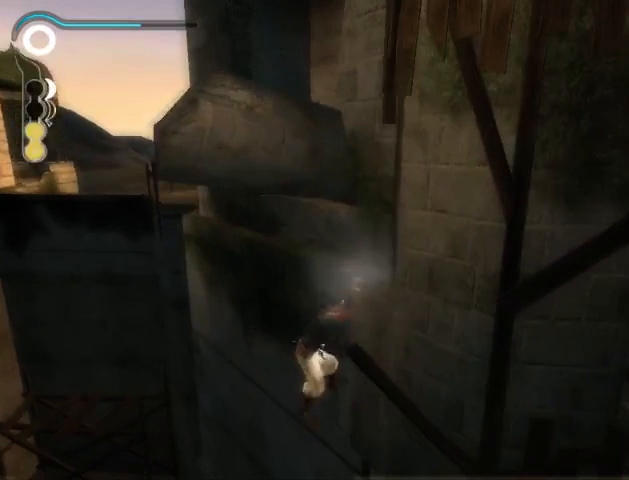
{"buttons": [], "left_stick": "up", "right_stick": "center", "events": []}
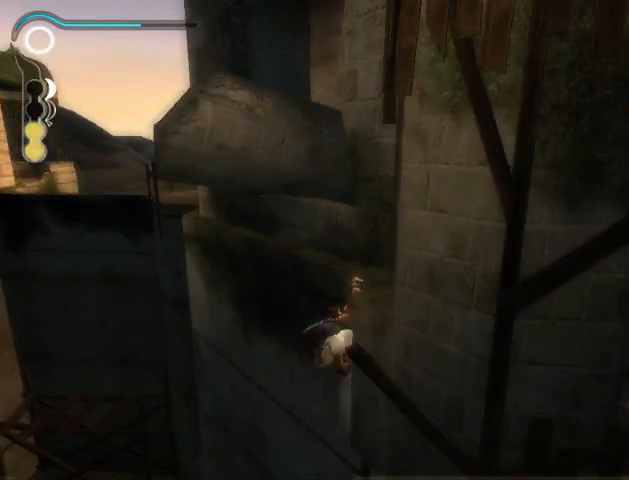
{"buttons": [], "left_stick": "up", "right_stick": "center", "events": []}
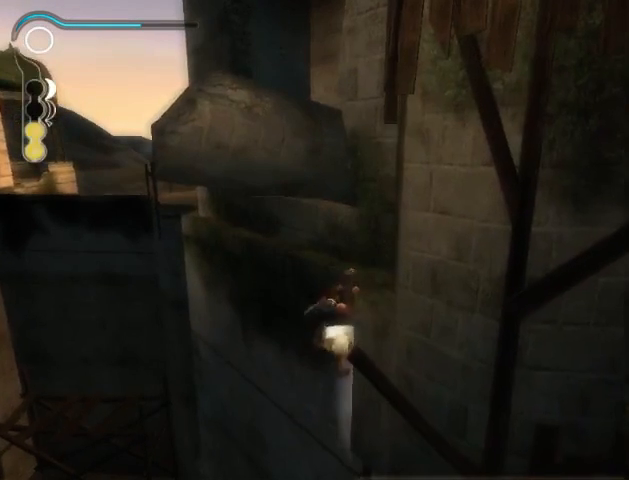
{"buttons": [], "left_stick": "left", "right_stick": "right", "events": [[100, "left_stick", "up-left"], [333, "right_stick", "right"], [367, "left_stick", "left"]]}
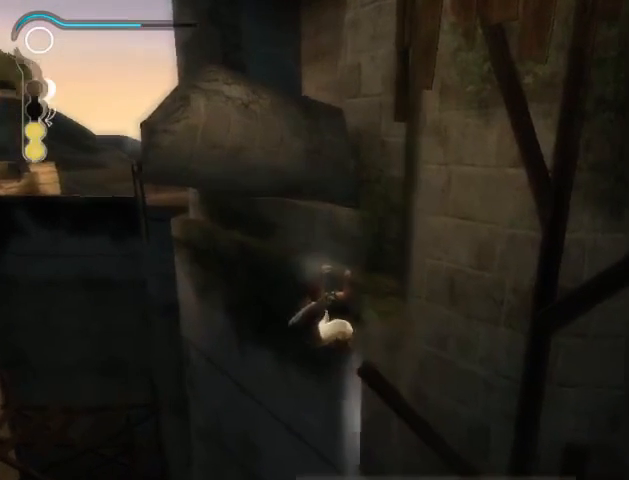
{"buttons": [], "left_stick": "left", "right_stick": "center", "events": [[300, "right_stick", "center"]]}
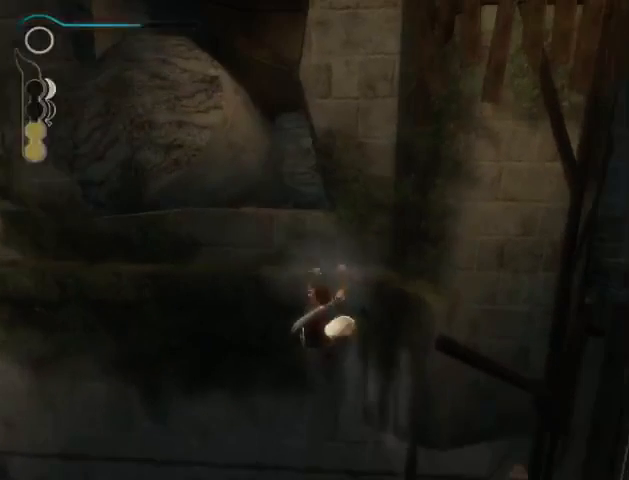
{"buttons": [], "left_stick": "left", "right_stick": "center", "events": [[33, "right_stick", "right"], [100, "right_stick", "center"]]}
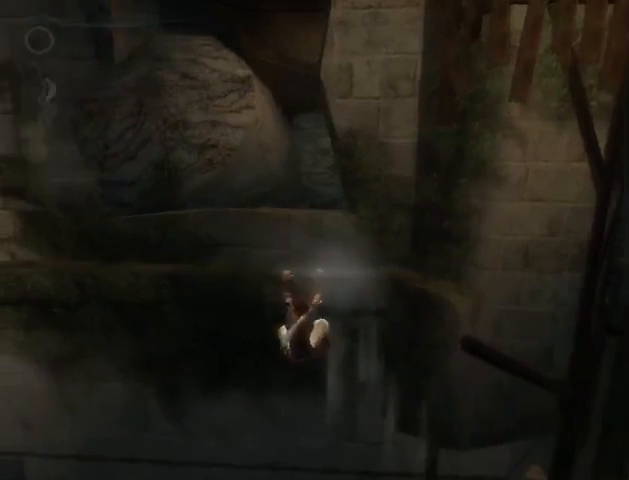
{"buttons": [], "left_stick": "left", "right_stick": "center", "events": [[167, "right_stick", "right"], [333, "right_stick", "center"]]}
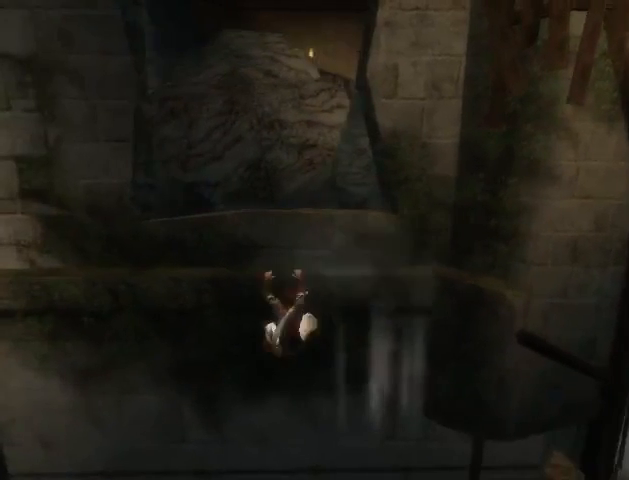
{"buttons": [], "left_stick": "left", "right_stick": "center", "events": []}